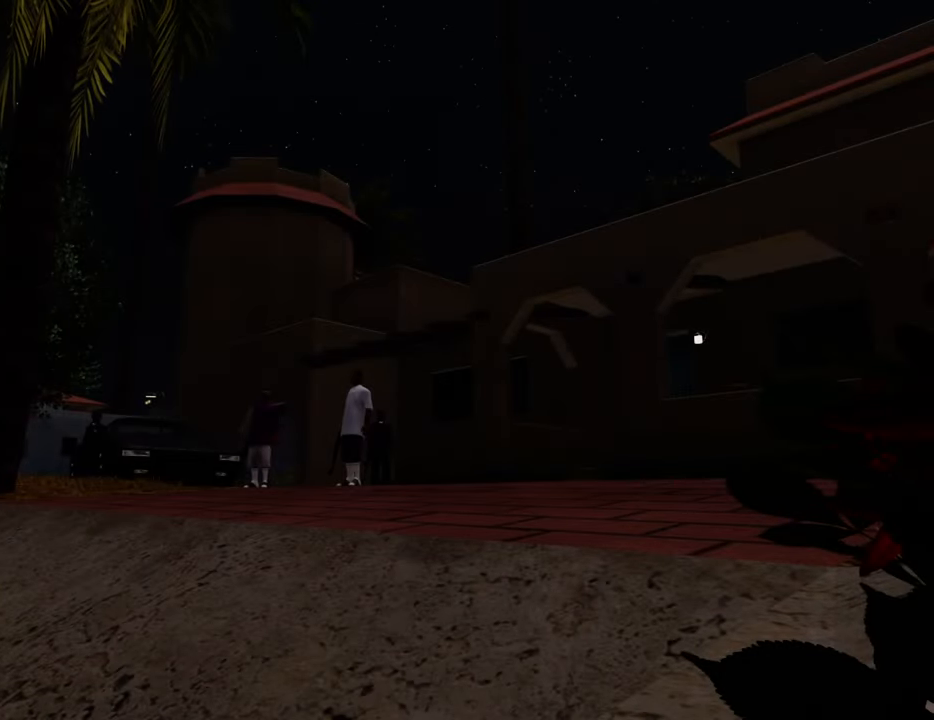
Gameplay with keyboard and mouse; each line is a JSON object with the keys and mouse buttons held at the frame after it. "events" lists presses ("down") and releases ("up") of "1", "2", "3", "4", "5", "6", "8", "a", "alt", "c", "ctrl", "d", "down", "e", "escape", "f", "f1", "f2", "f3", "g", "h", "left", "num2", "q", "r", "right", "s", "shift", "space", "t", "tab", "up", "v", "w", "x", "z", "mouse_left", "mouse_middle", "mouse_right", "mouse_wheel_up" and "mouse_wheel_down" between this image and that frame as [ms after this image, input, new state], when the widget could be followed in between. "mouse_left", "mouse_middle", "mouse_right", "mouse_wheel_up", "mouse_wheel_down" = the "left", "middle", "right", "wheel_up", "wheel_down" buttons of the "mouse" list. No other keys are recorded. Mouse movement is not recorded.
{"keys": [], "mouse": [], "events": [[33, "a", "down"], [33, "mouse_left", "down"], [33, "mouse_right", "down"], [33, "space", "up"], [83, "a", "up"], [133, "d", "down"], [133, "mouse_right", "up"], [167, "d", "up"], [167, "mouse_left", "up"], [167, "space", "down"], [217, "mouse_left", "down"], [217, "mouse_right", "down"], [267, "a", "down"], [267, "space", "up"], [317, "a", "up"], [317, "mouse_left", "up"], [317, "mouse_right", "up"], [400, "mouse_left", "down"], [400, "mouse_right", "down"], [400, "space", "down"], [450, "space", "up"], [500, "mouse_left", "up"], [500, "mouse_right", "up"]]}
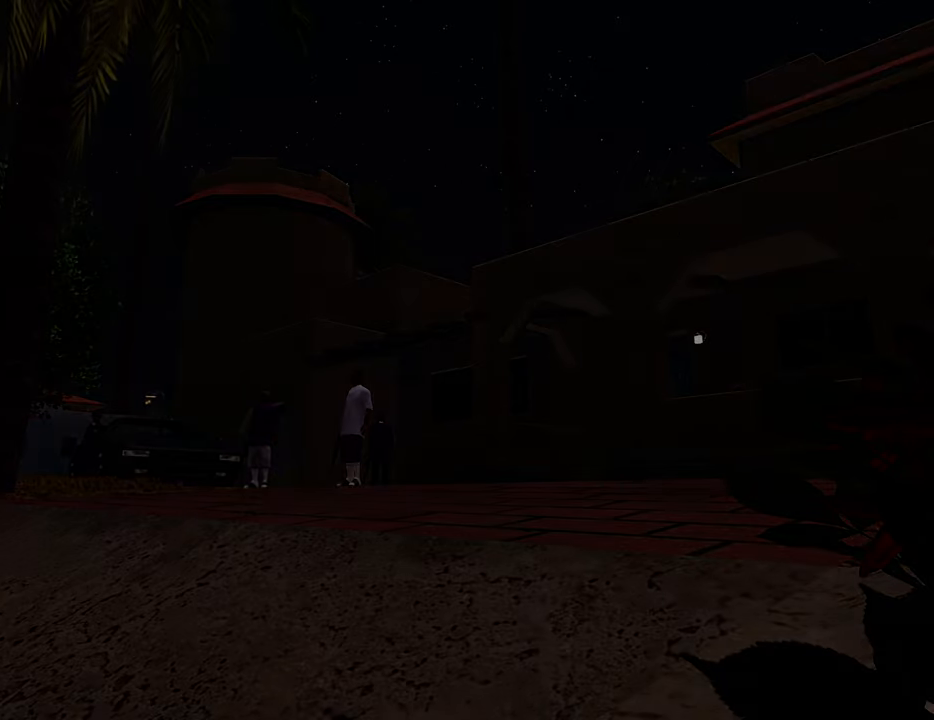
{"keys": ["w"], "mouse": [], "events": [[468, "w", "down"]]}
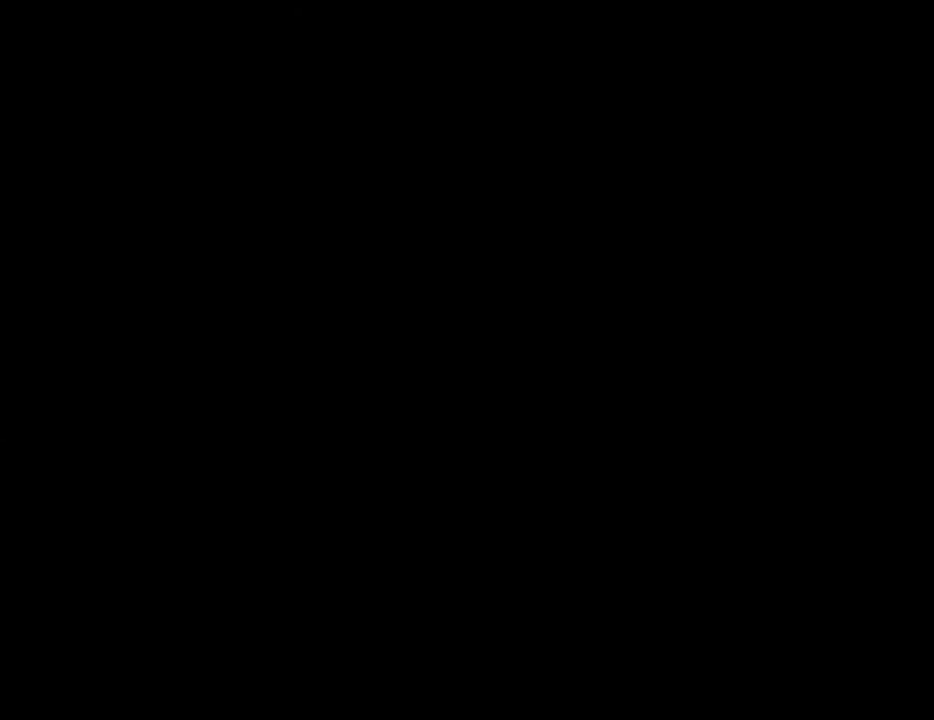
{"keys": ["space", "w"], "mouse": [], "events": [[467, "space", "down"]]}
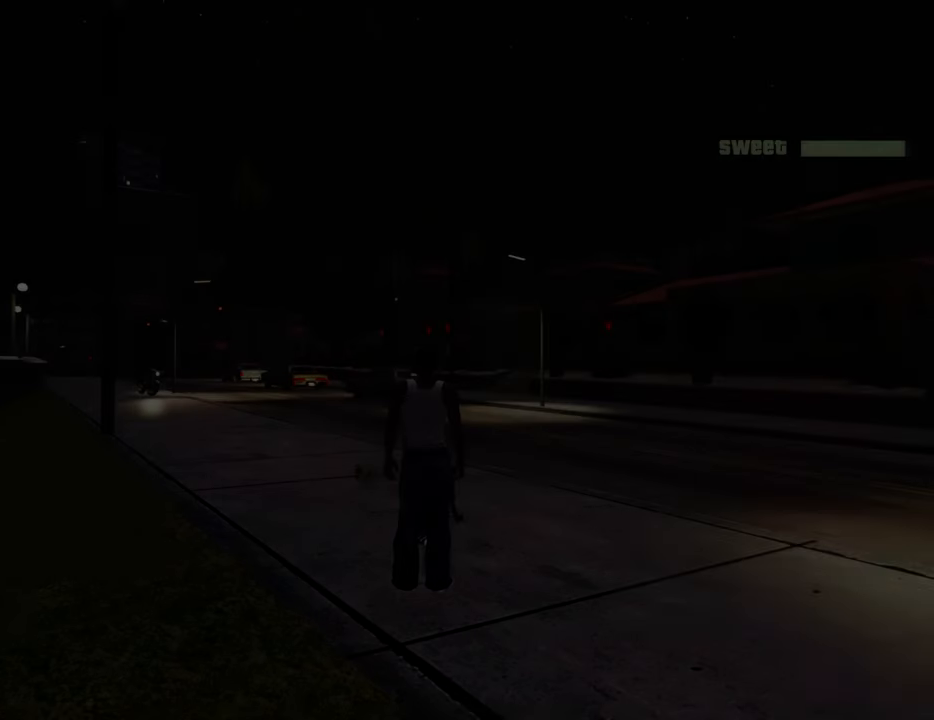
{"keys": ["a", "w"], "mouse": [], "events": [[117, "space", "up"], [150, "w", "up"], [384, "a", "down"], [434, "w", "down"]]}
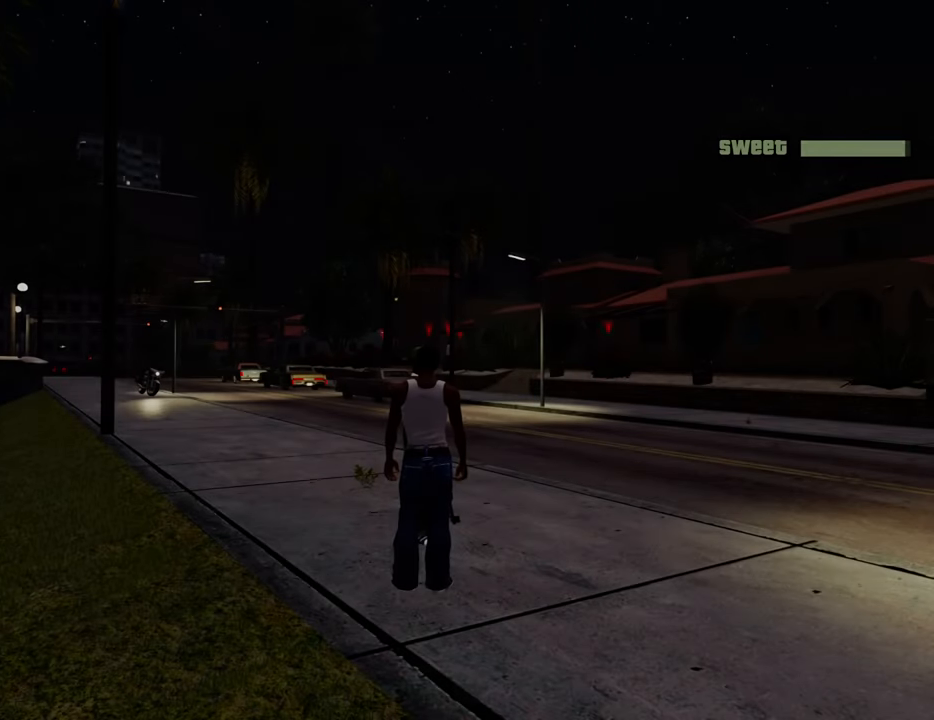
{"keys": ["c"], "mouse": [], "events": [[451, "a", "up"], [451, "w", "up"], [501, "c", "down"]]}
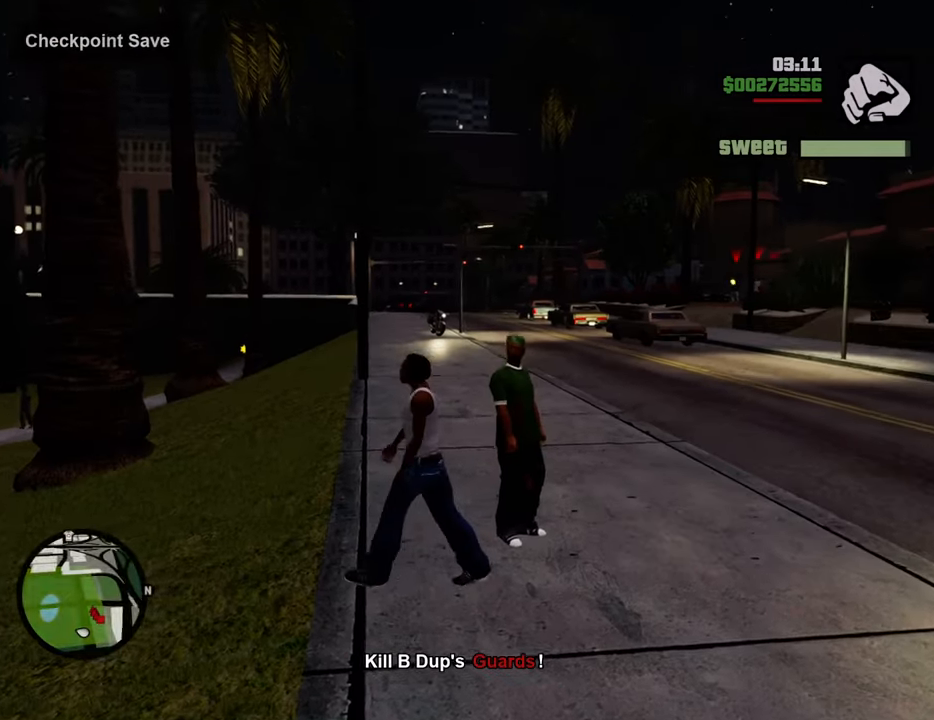
{"keys": ["w"], "mouse": [], "events": [[100, "c", "up"], [100, "w", "down"]]}
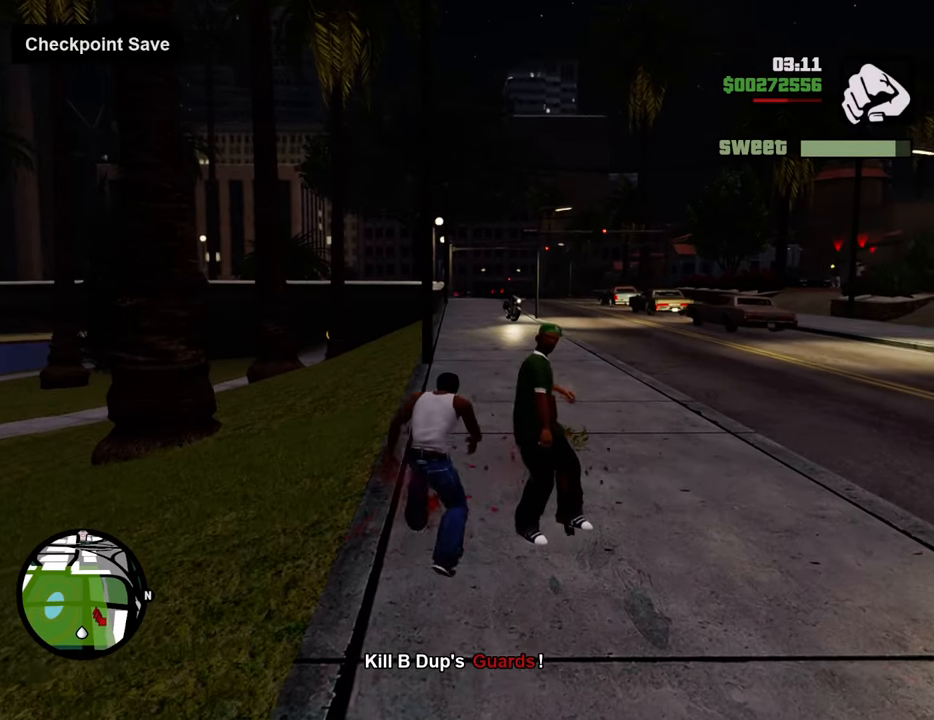
{"keys": ["w"], "mouse": ["right"], "events": [[168, "c", "down"], [218, "mouse_wheel_down", "down"], [218, "space", "down"], [268, "c", "up"], [318, "mouse_wheel_down", "up"], [318, "space", "up"], [368, "mouse_right", "down"]]}
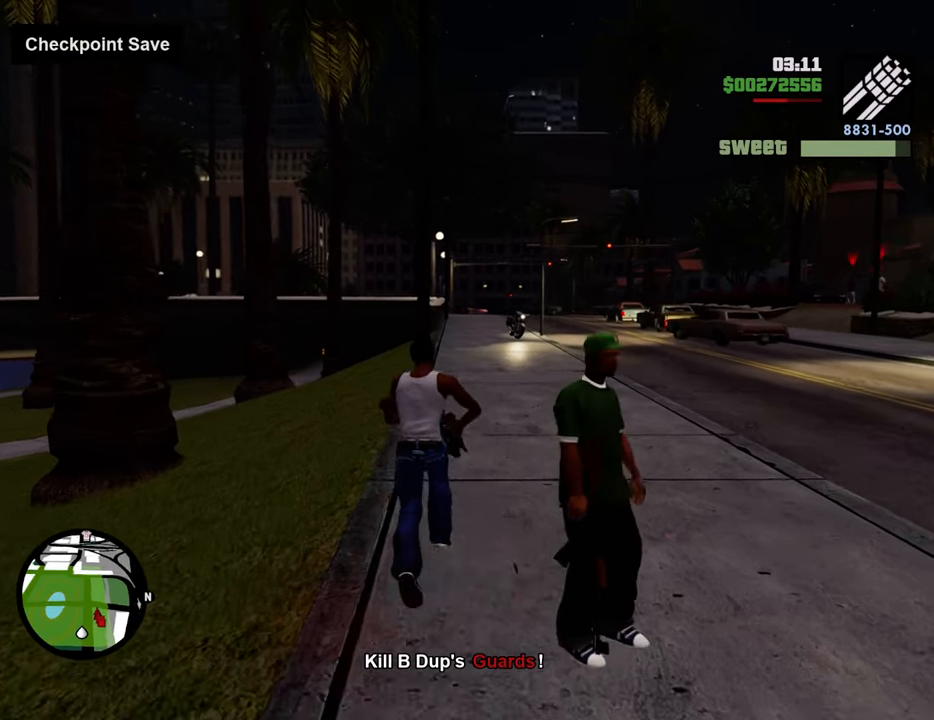
{"keys": ["w"], "mouse": ["right"], "events": []}
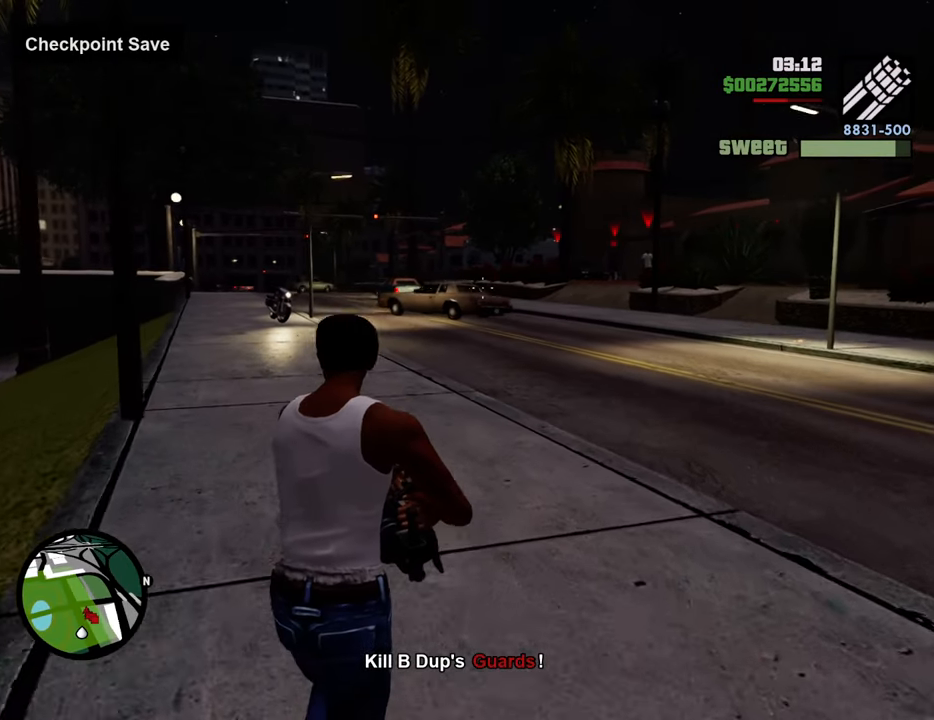
{"keys": ["w"], "mouse": ["left", "right"], "events": [[484, "mouse_left", "down"]]}
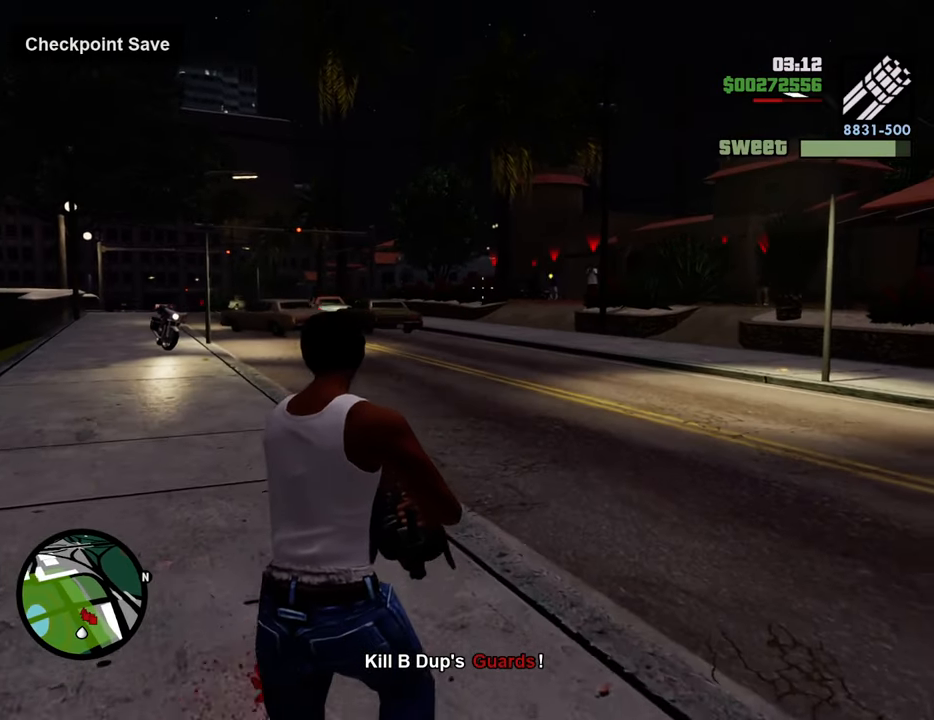
{"keys": ["w"], "mouse": ["left", "right"], "events": [[83, "mouse_left", "up"], [167, "mouse_left", "down"], [267, "mouse_left", "up"], [317, "mouse_left", "down"], [401, "mouse_left", "up"], [501, "mouse_left", "down"]]}
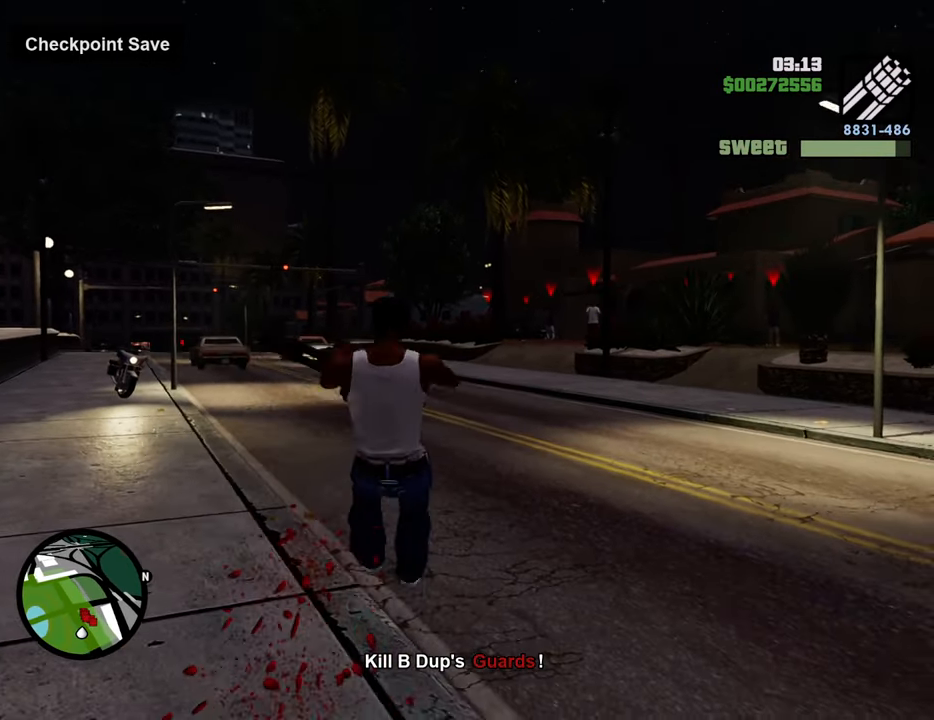
{"keys": [], "mouse": [], "events": [[50, "mouse_left", "up"], [134, "mouse_left", "down"], [234, "mouse_left", "up"], [284, "w", "up"], [334, "mouse_right", "up"]]}
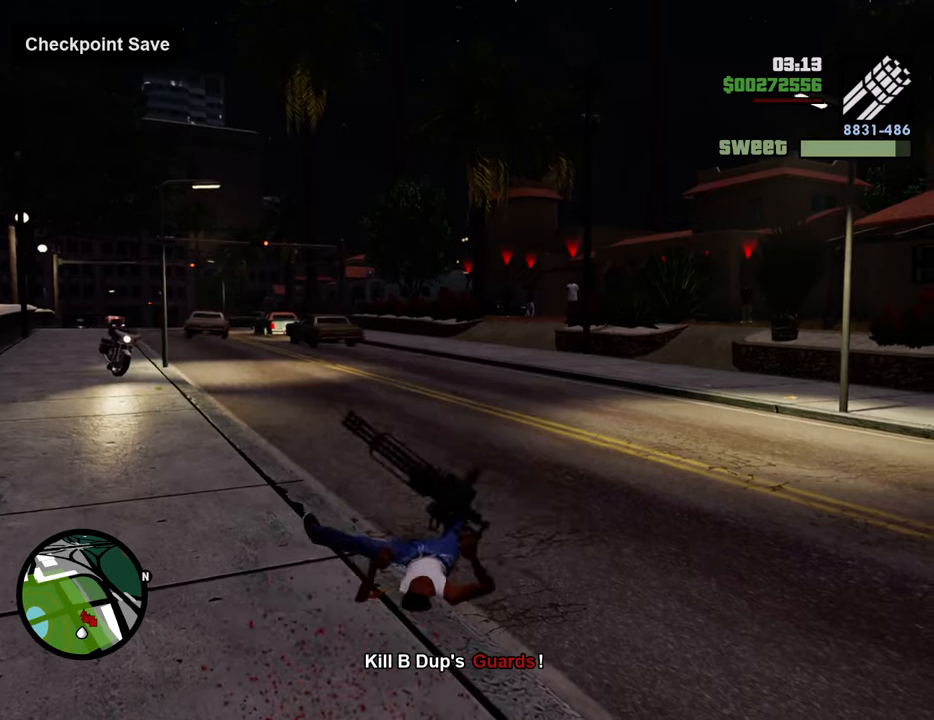
{"keys": [], "mouse": [], "events": []}
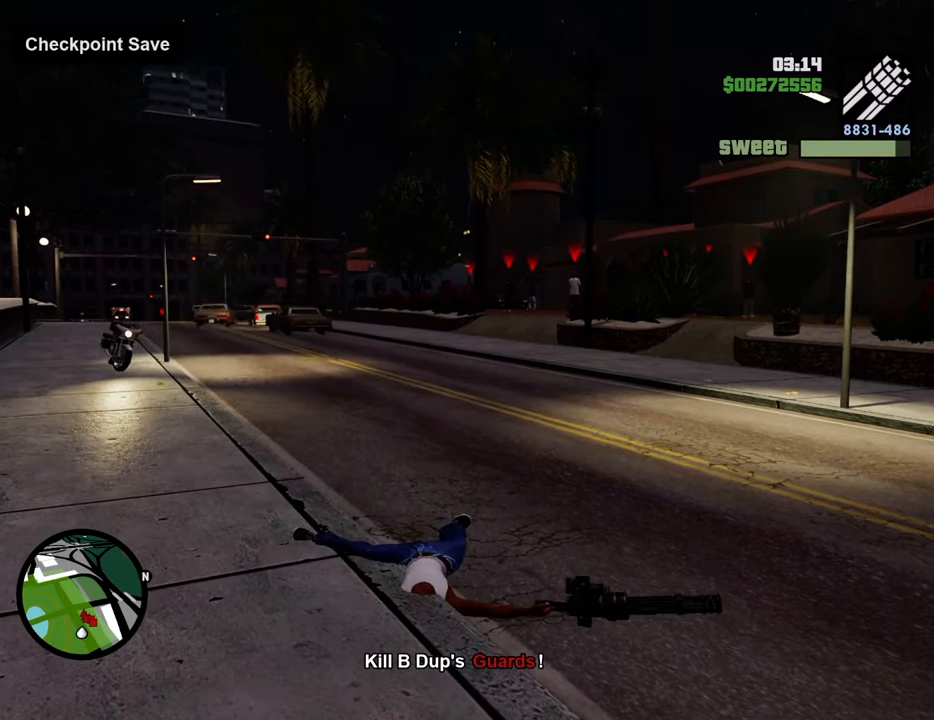
{"keys": [], "mouse": [], "events": []}
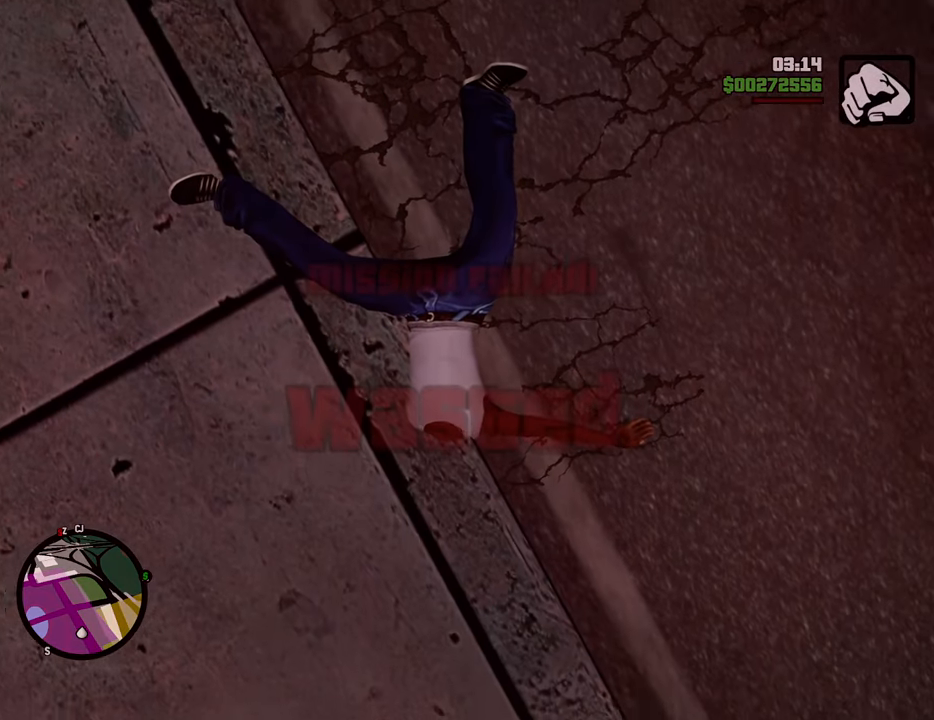
{"keys": [], "mouse": [], "events": []}
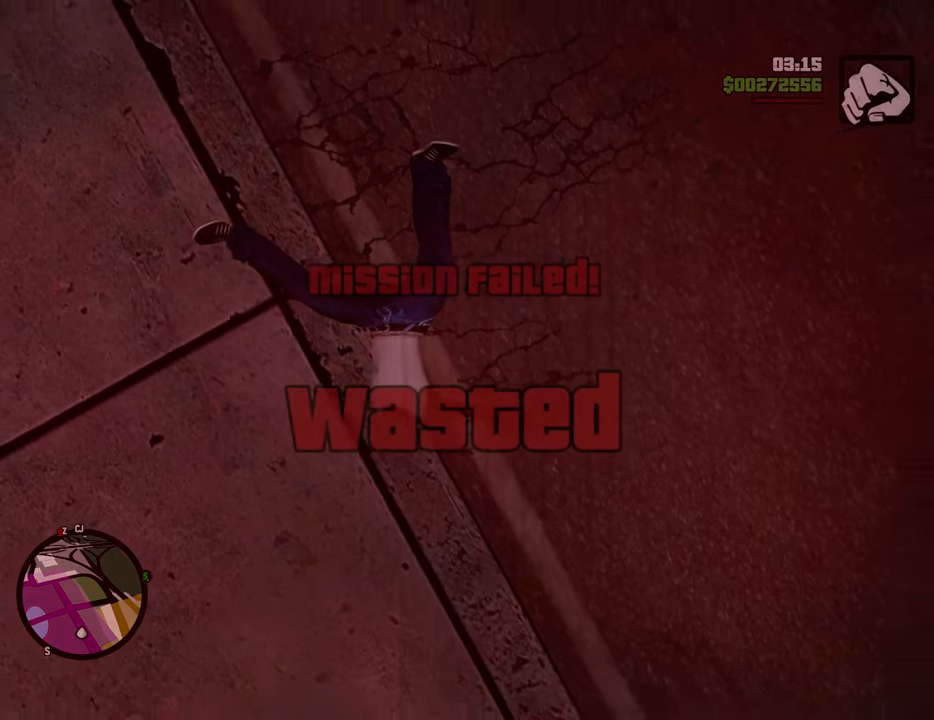
{"keys": [], "mouse": [], "events": []}
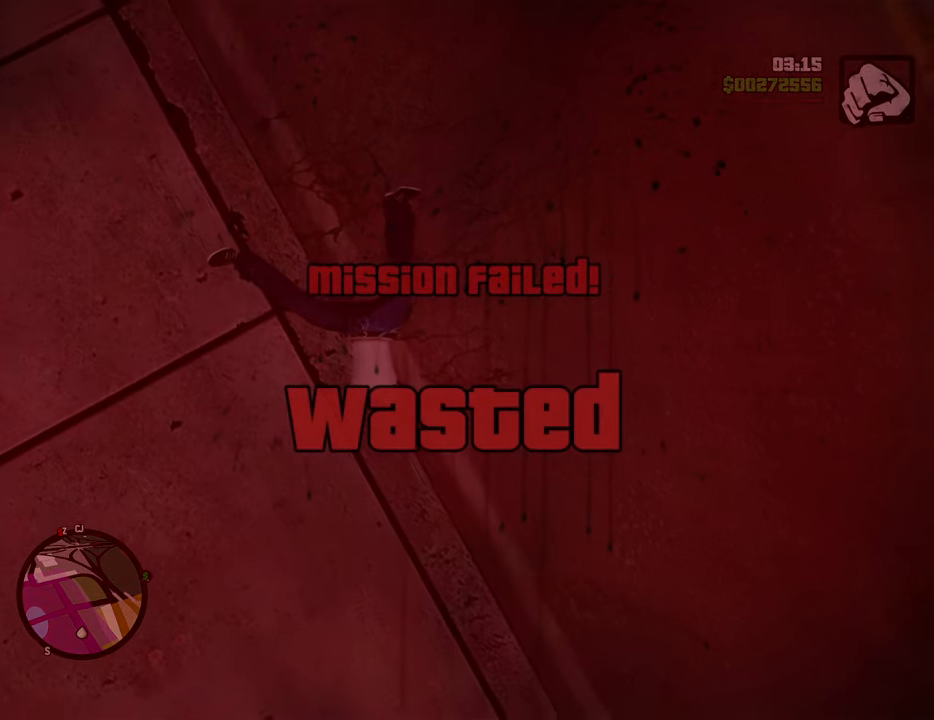
{"keys": [], "mouse": [], "events": []}
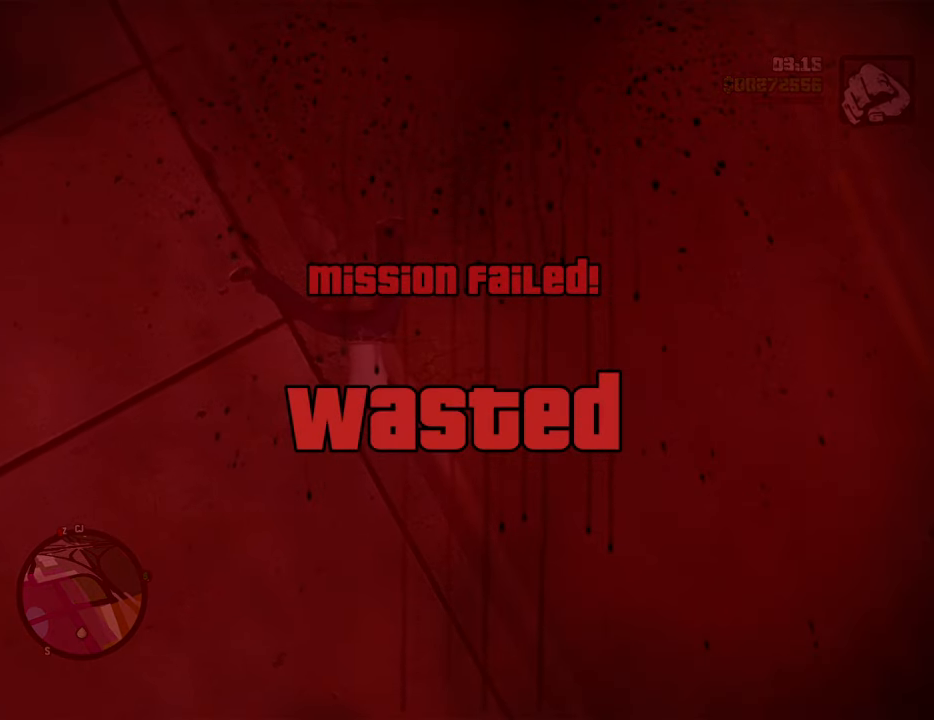
{"keys": [], "mouse": [], "events": []}
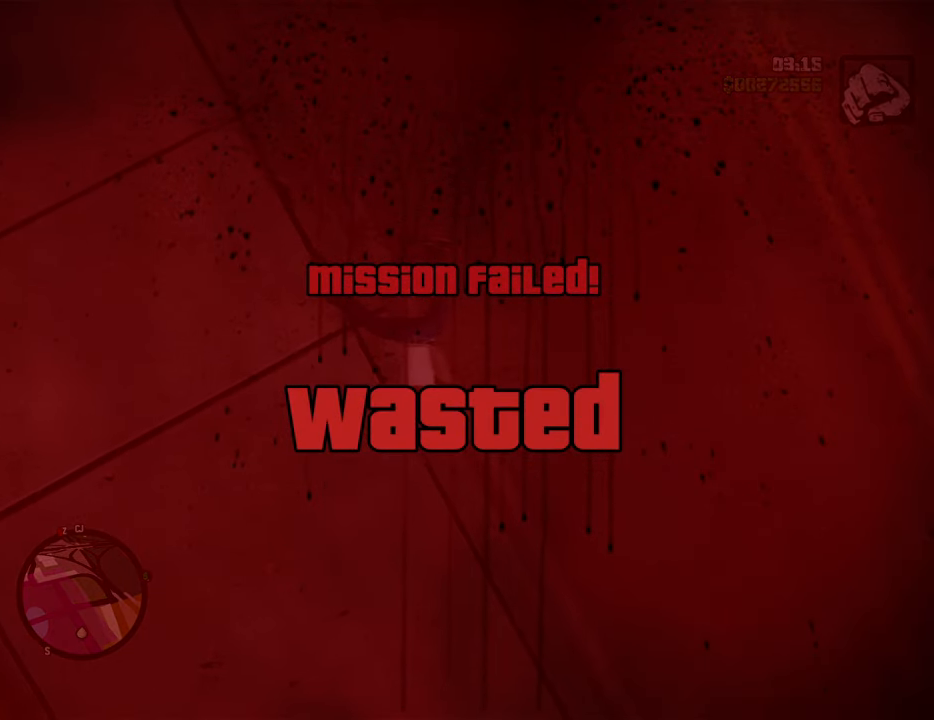
{"keys": [], "mouse": [], "events": []}
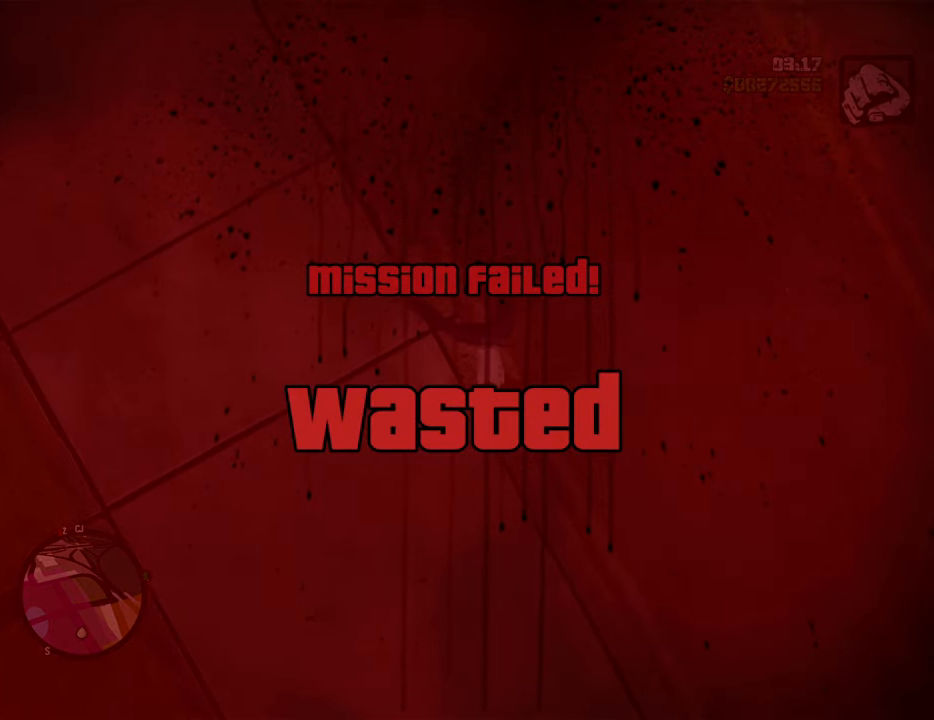
{"keys": [], "mouse": [], "events": []}
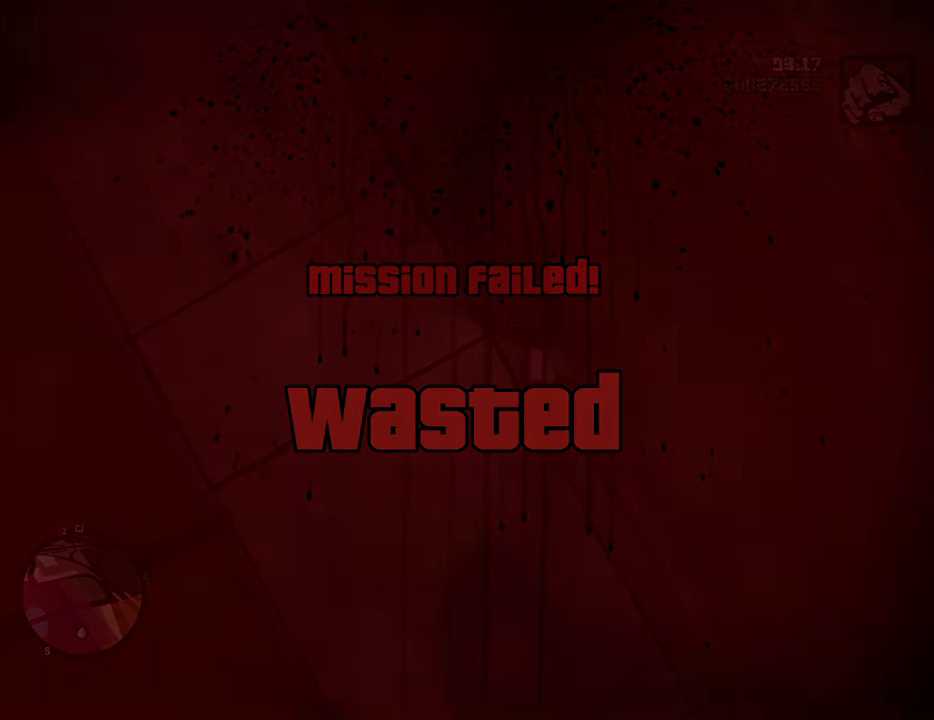
{"keys": [], "mouse": [], "events": [[84, "mouse_left", "down"], [84, "mouse_right", "down"], [217, "mouse_left", "up"], [217, "mouse_right", "up"], [267, "mouse_left", "down"], [267, "mouse_right", "down"], [401, "mouse_left", "up"], [401, "mouse_right", "up"]]}
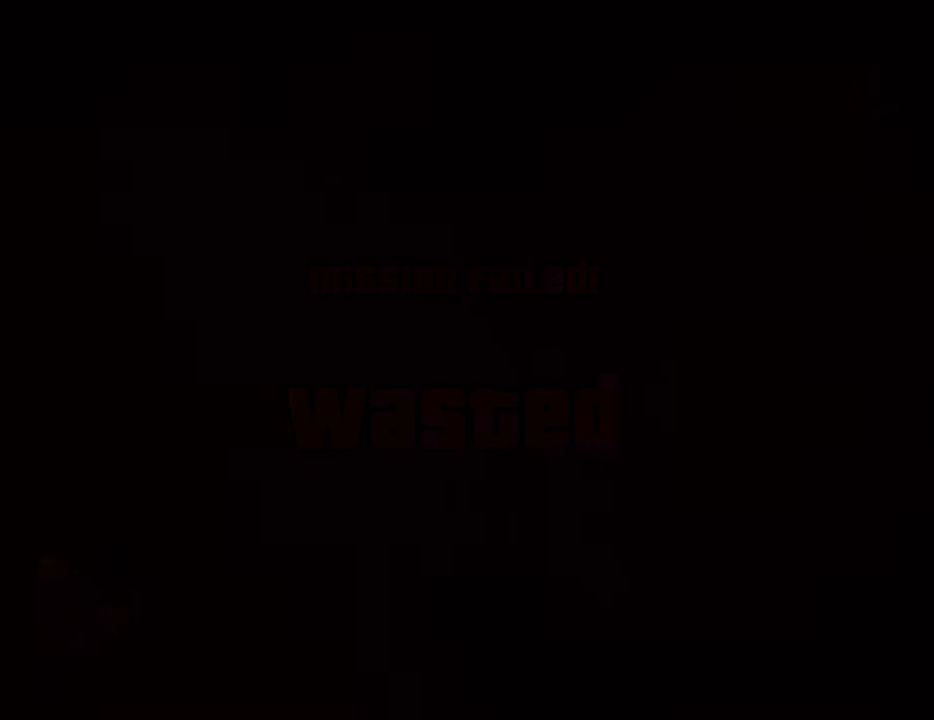
{"keys": ["space"], "mouse": [], "events": [[434, "d", "down"], [484, "d", "up"], [484, "space", "down"]]}
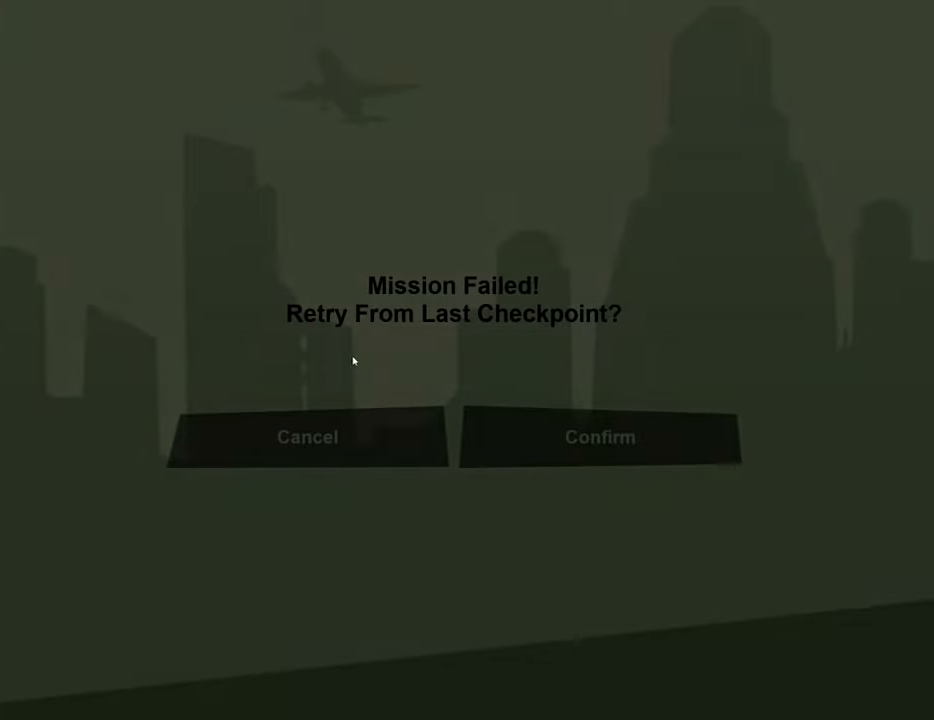
{"keys": [], "mouse": [], "events": [[84, "space", "up"], [368, "mouse_left", "down"], [451, "mouse_left", "up"]]}
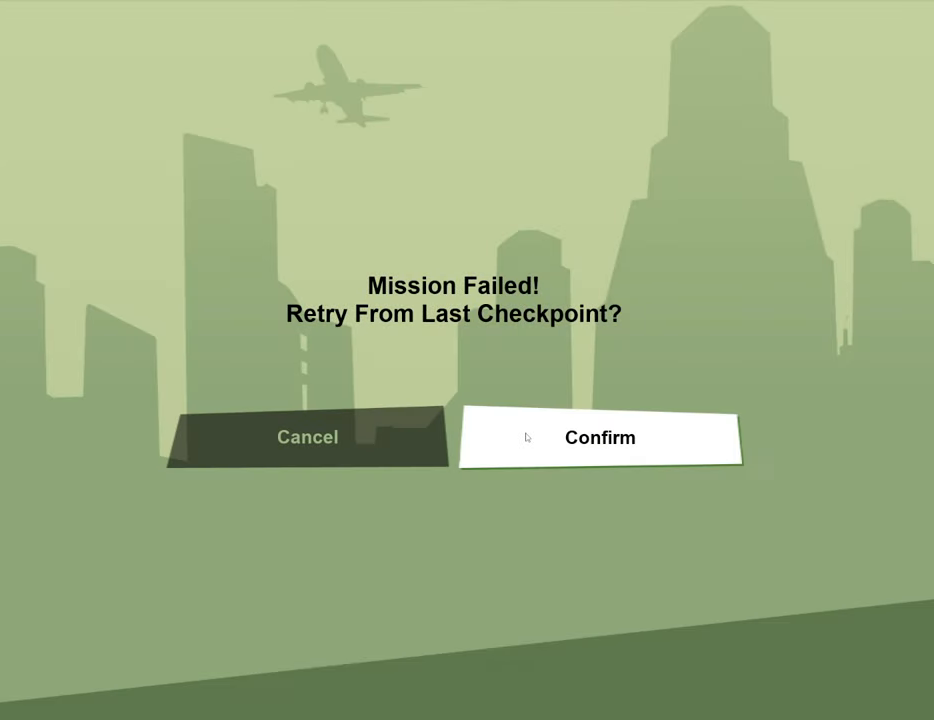
{"keys": [], "mouse": [], "events": []}
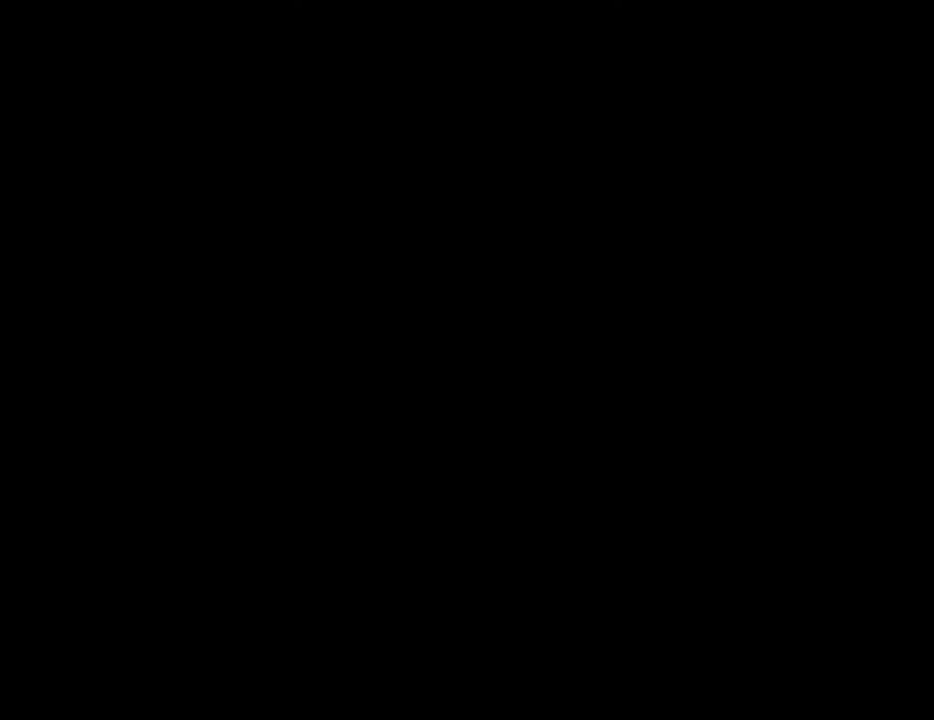
{"keys": ["w"], "mouse": [], "events": [[350, "w", "down"]]}
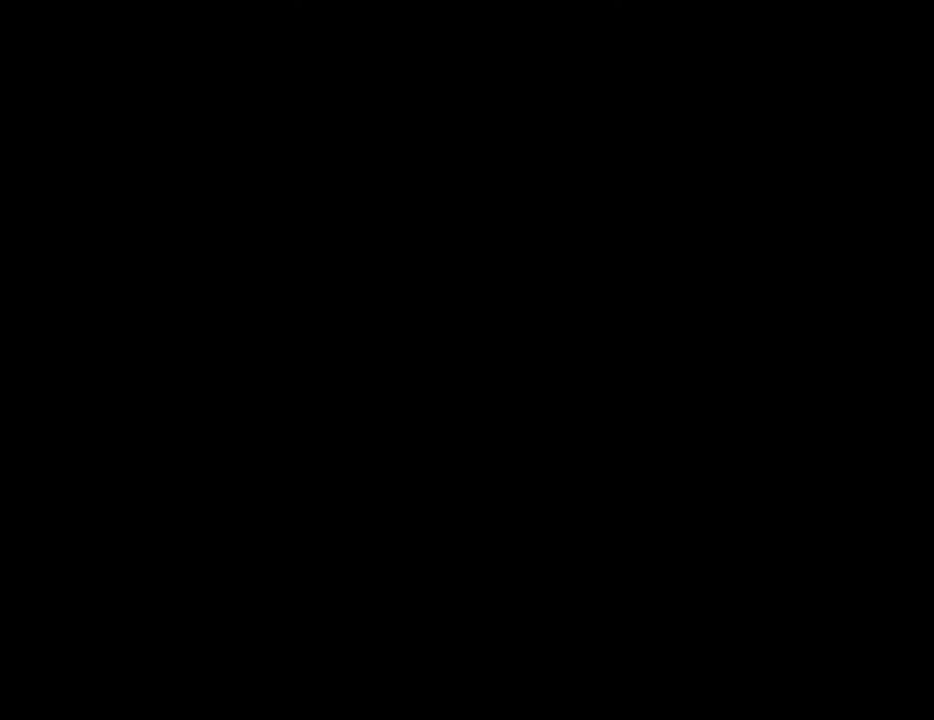
{"keys": [], "mouse": [], "events": [[33, "w", "up"]]}
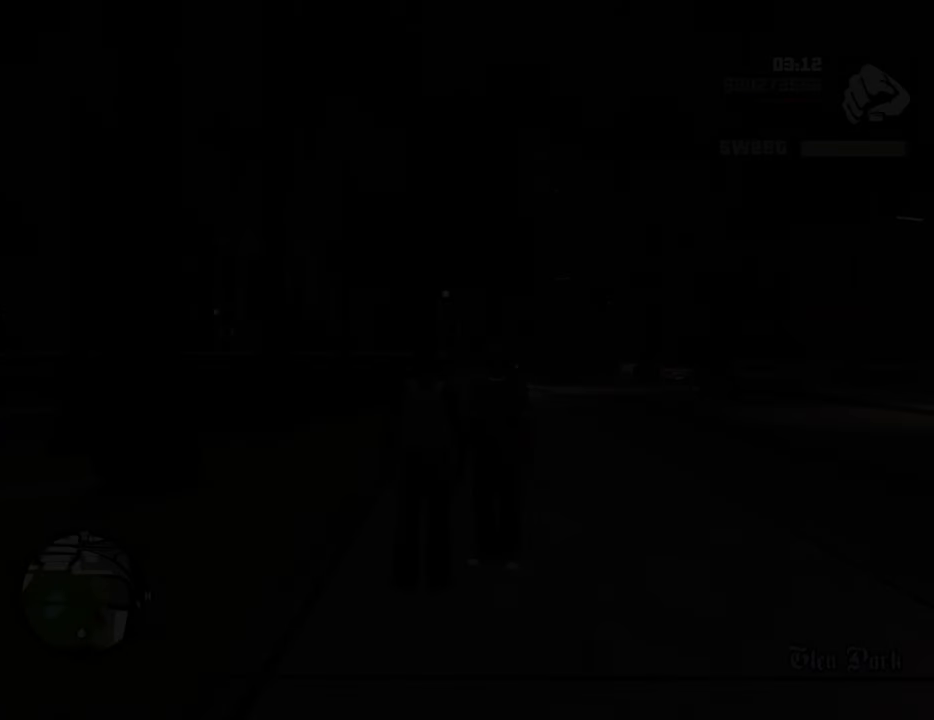
{"keys": ["a", "w"], "mouse": [], "events": [[134, "w", "down"], [384, "a", "down"]]}
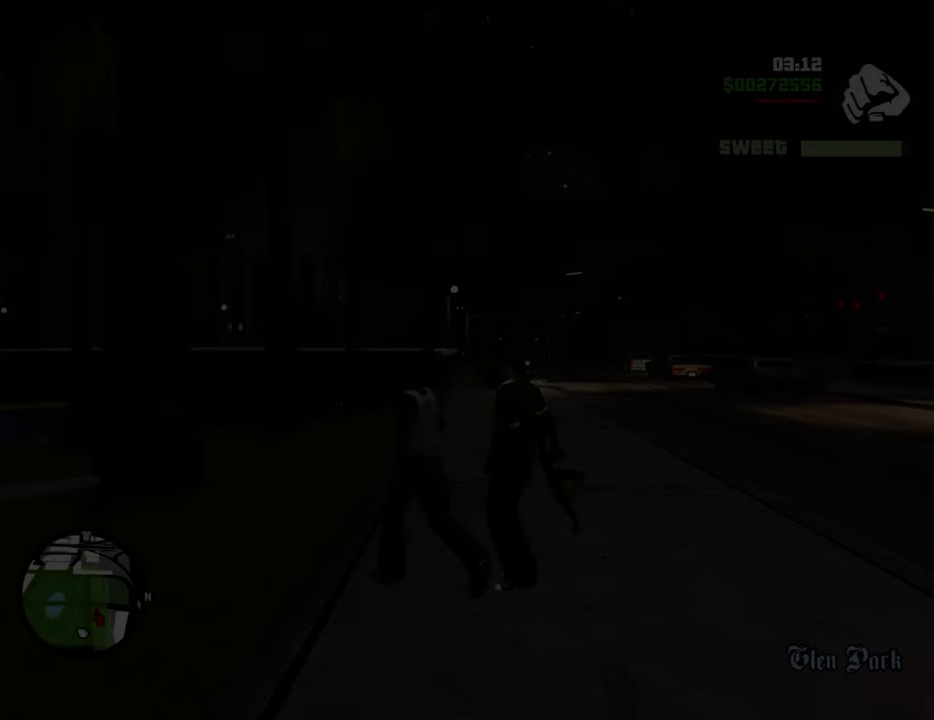
{"keys": ["a", "s"], "mouse": ["right"], "events": [[17, "mouse_wheel_down", "down"], [67, "mouse_wheel_down", "up"], [251, "w", "up"], [301, "mouse_right", "down"], [434, "s", "down"]]}
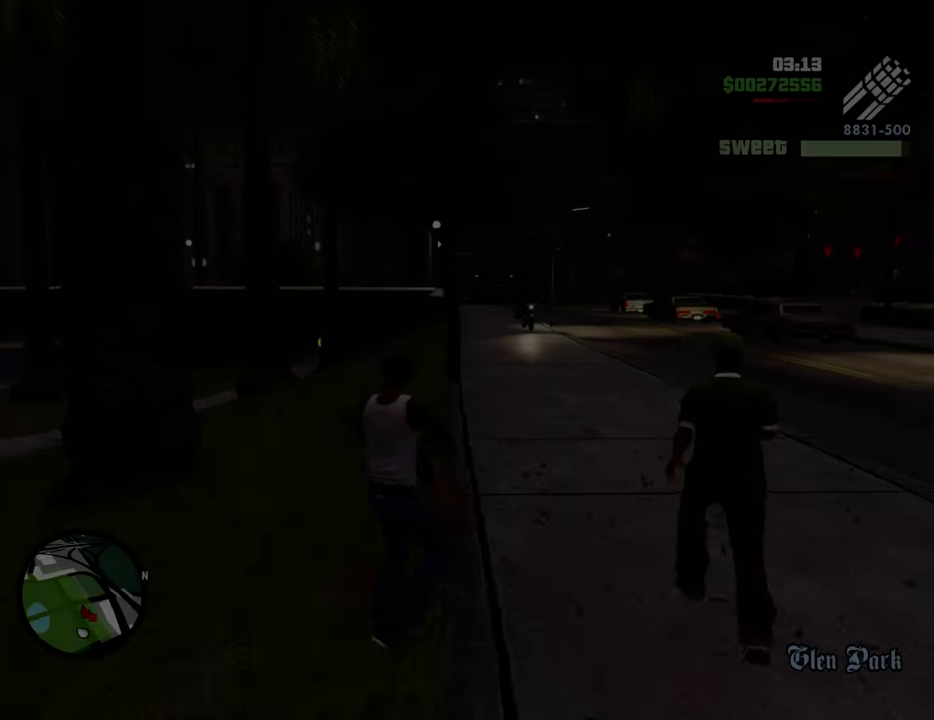
{"keys": ["a", "s"], "mouse": ["right"], "events": []}
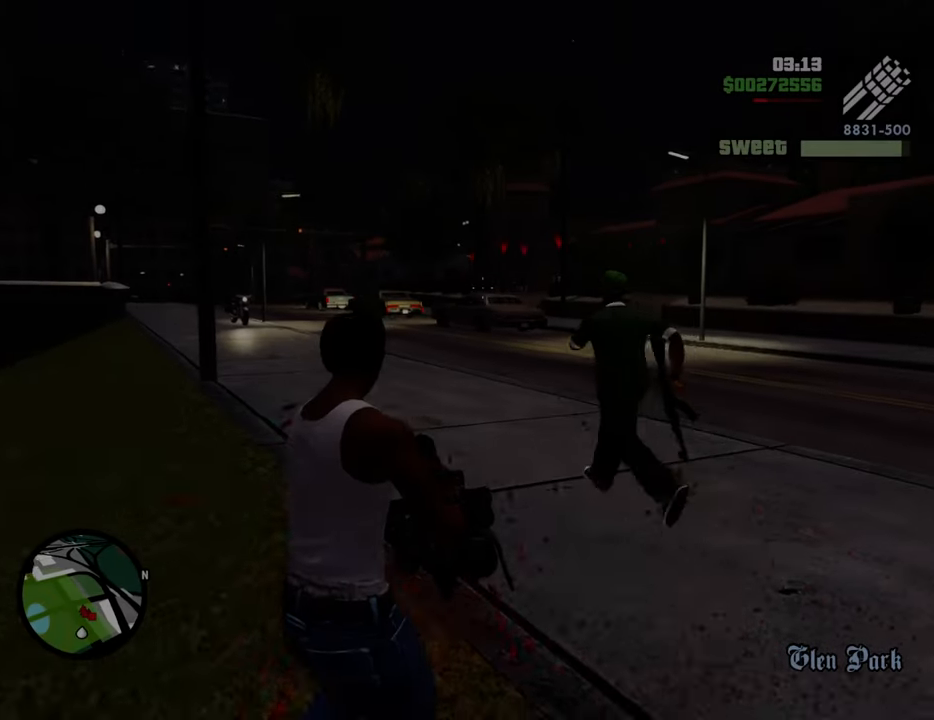
{"keys": ["a"], "mouse": ["right"], "events": [[51, "mouse_left", "down"], [134, "mouse_left", "up"], [184, "mouse_left", "down"], [284, "mouse_left", "up"], [335, "s", "up"], [385, "mouse_left", "down"], [468, "mouse_left", "up"]]}
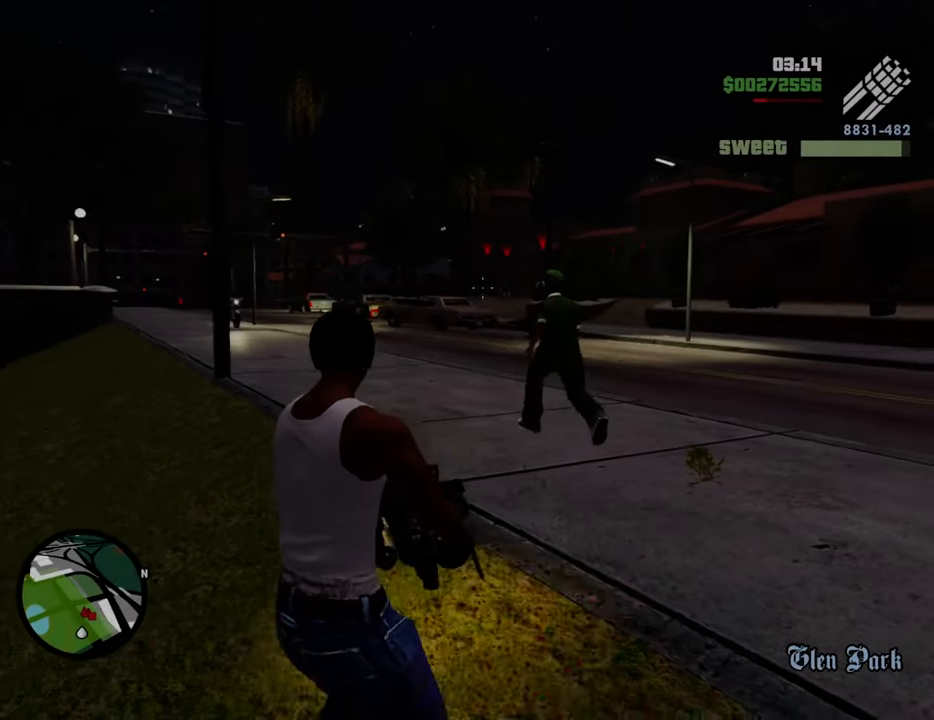
{"keys": ["a"], "mouse": ["right"], "events": [[16, "mouse_left", "down"], [116, "mouse_left", "up"], [200, "mouse_left", "down"], [300, "mouse_left", "up"], [350, "mouse_left", "down"], [434, "mouse_left", "up"]]}